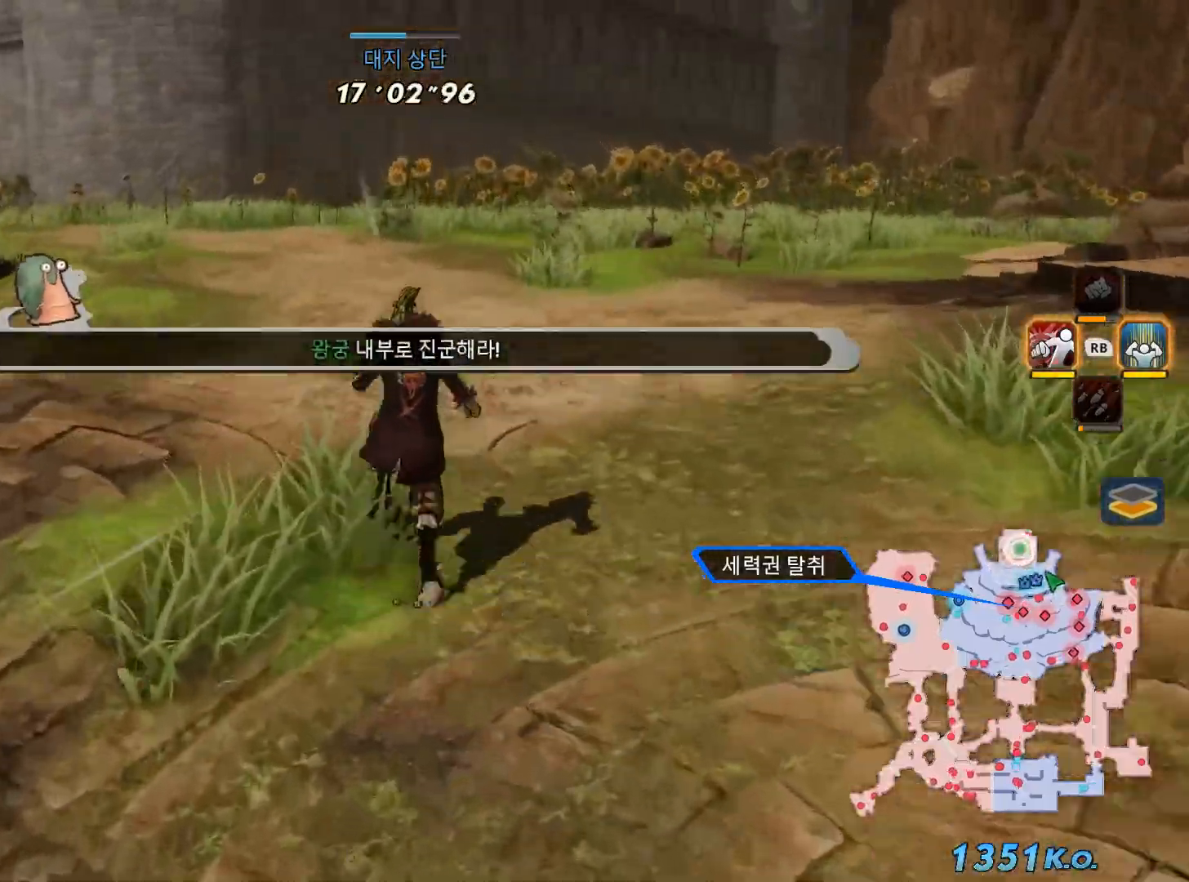
Gameplay with a controller (Xbox layout); each line is a JSON object with the inputs held at the frame after it (dt_ms = milliseconds from this image to that frame). "events" lists button and stick changes between this image and that frame as [ms after this image, input, new state], when the widget could be followed in between. Not read: L3 Y.
{"dt_ms": 500, "buttons": [], "left_stick": "up", "right_stick": "up-left"}
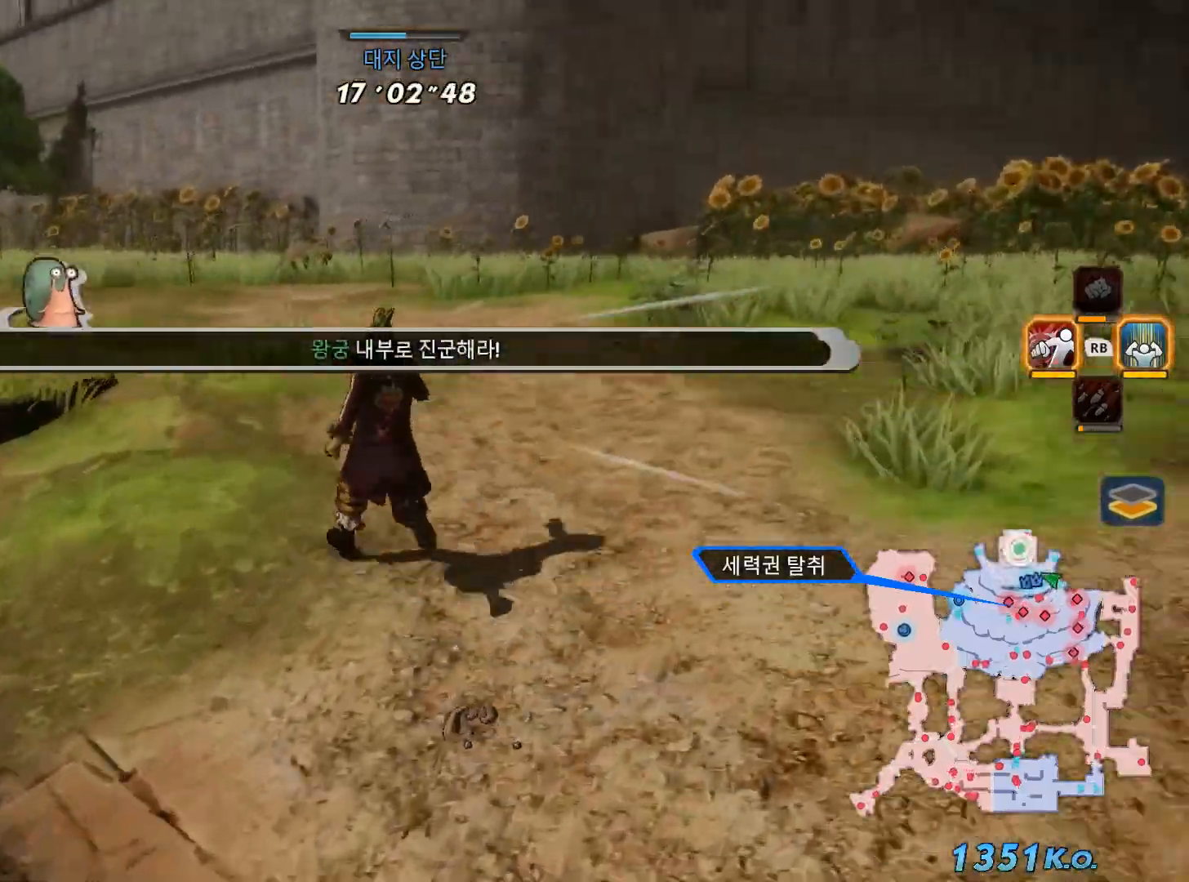
{"dt_ms": 500, "buttons": [], "left_stick": "up", "right_stick": "center"}
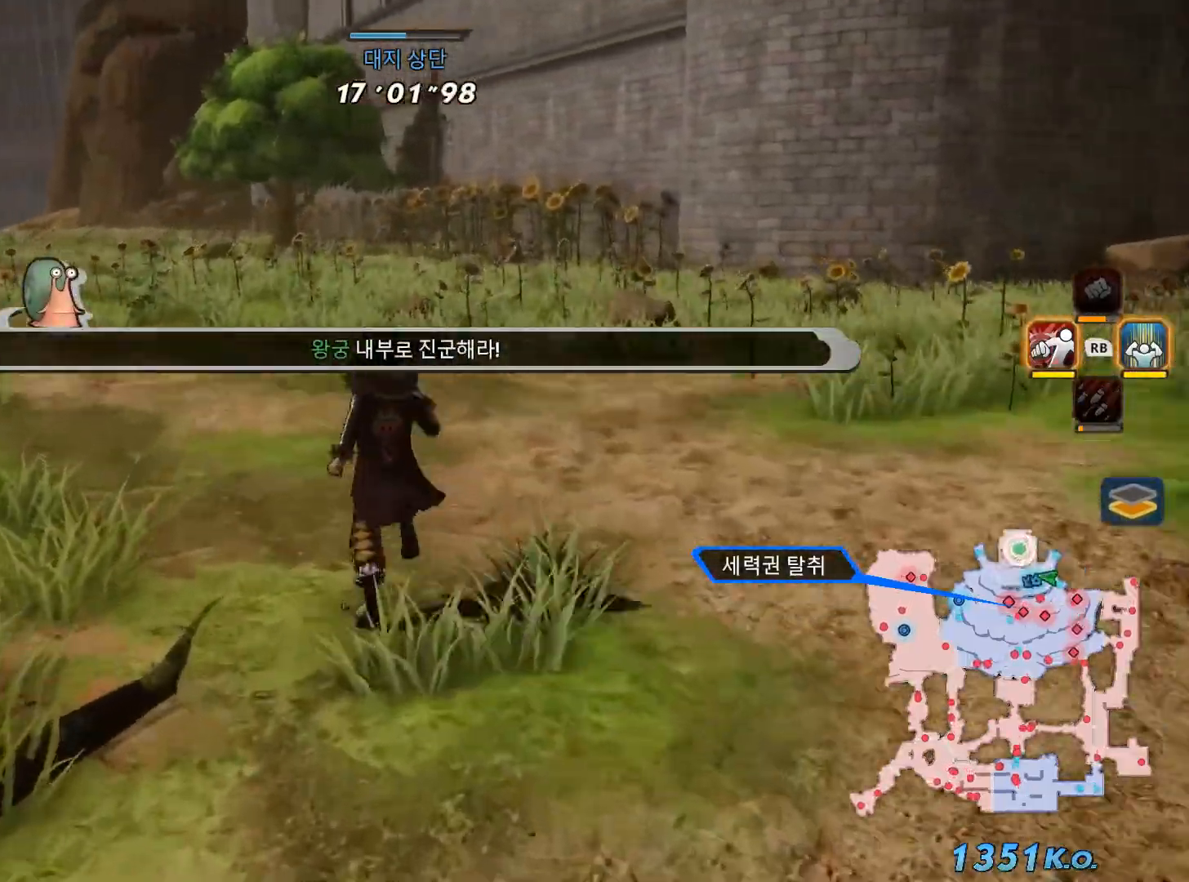
{"dt_ms": 500, "buttons": [], "left_stick": "up", "right_stick": "center", "events": []}
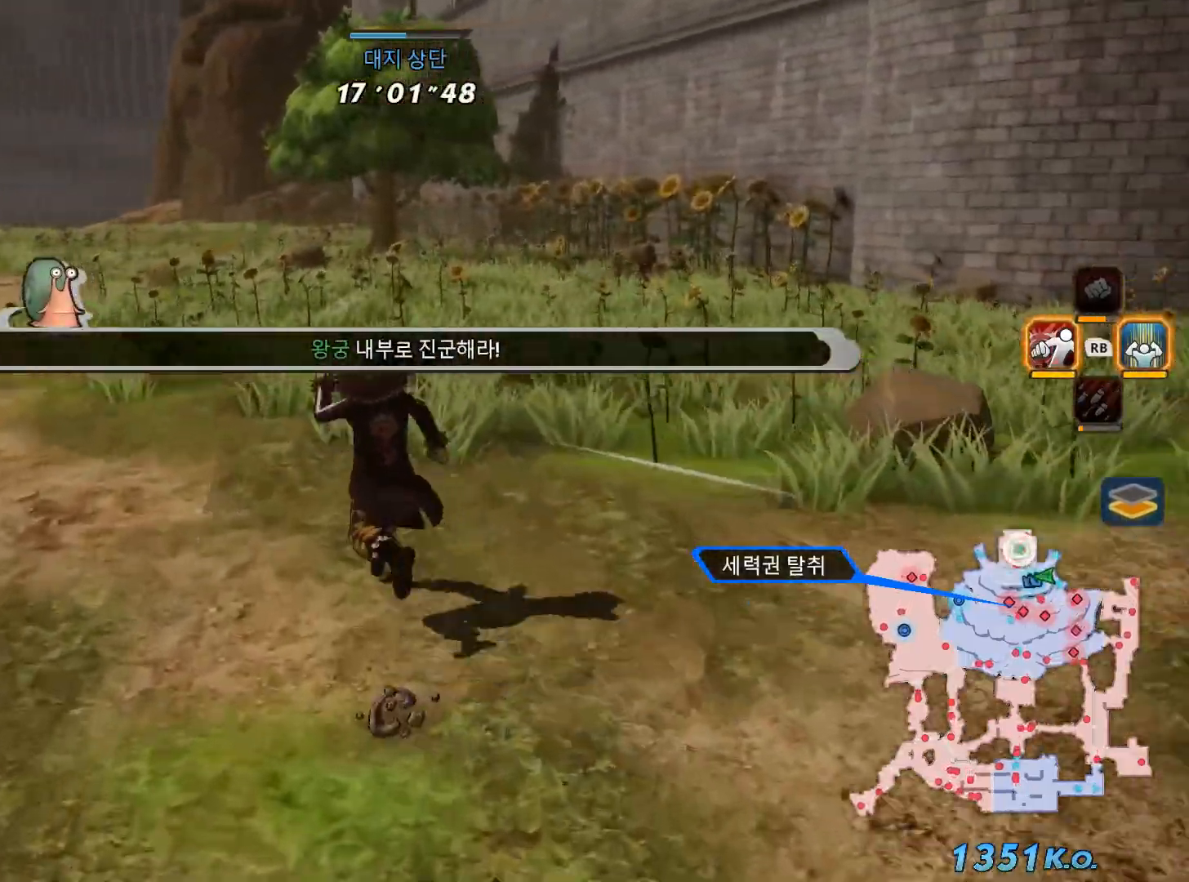
{"dt_ms": 500, "buttons": ["B"], "left_stick": "up", "right_stick": "center", "events": [[200, "B", "down"]]}
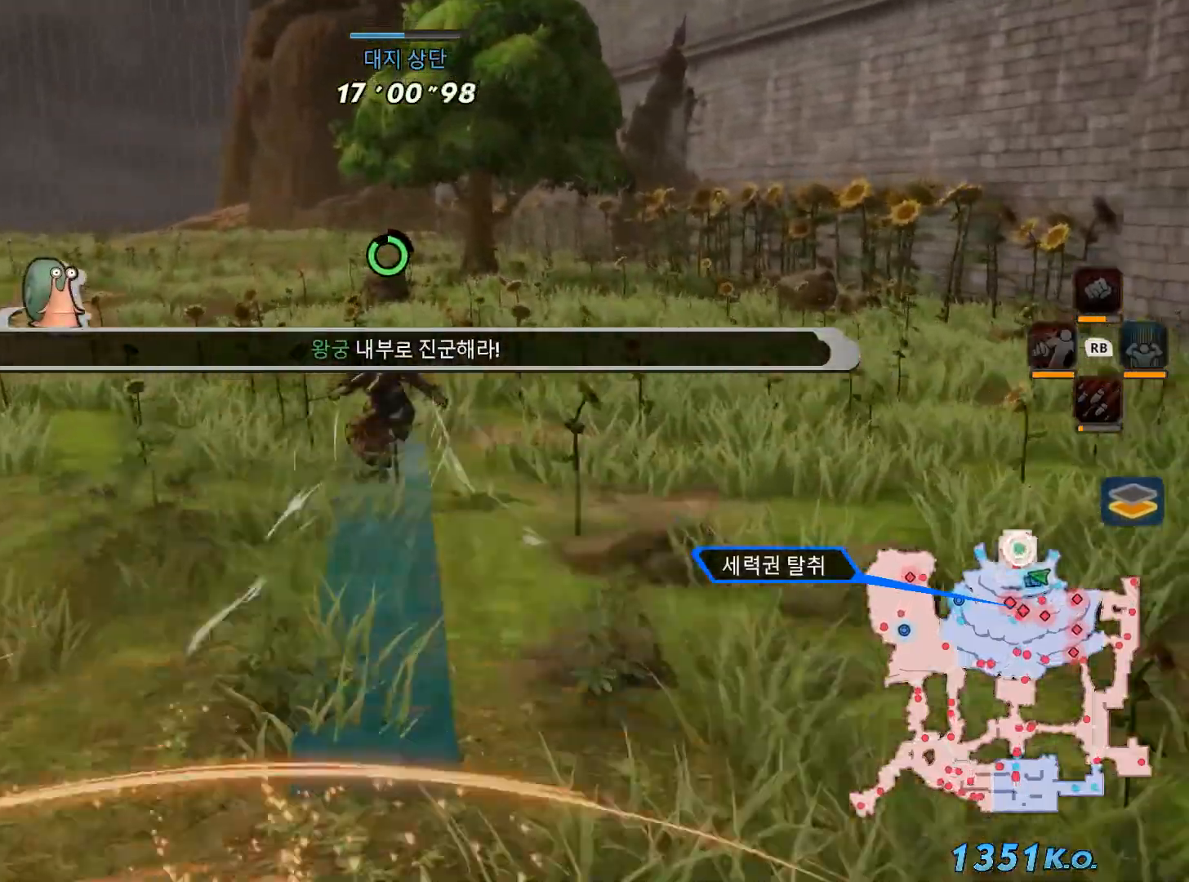
{"dt_ms": 1000, "buttons": [], "left_stick": "up", "right_stick": "center"}
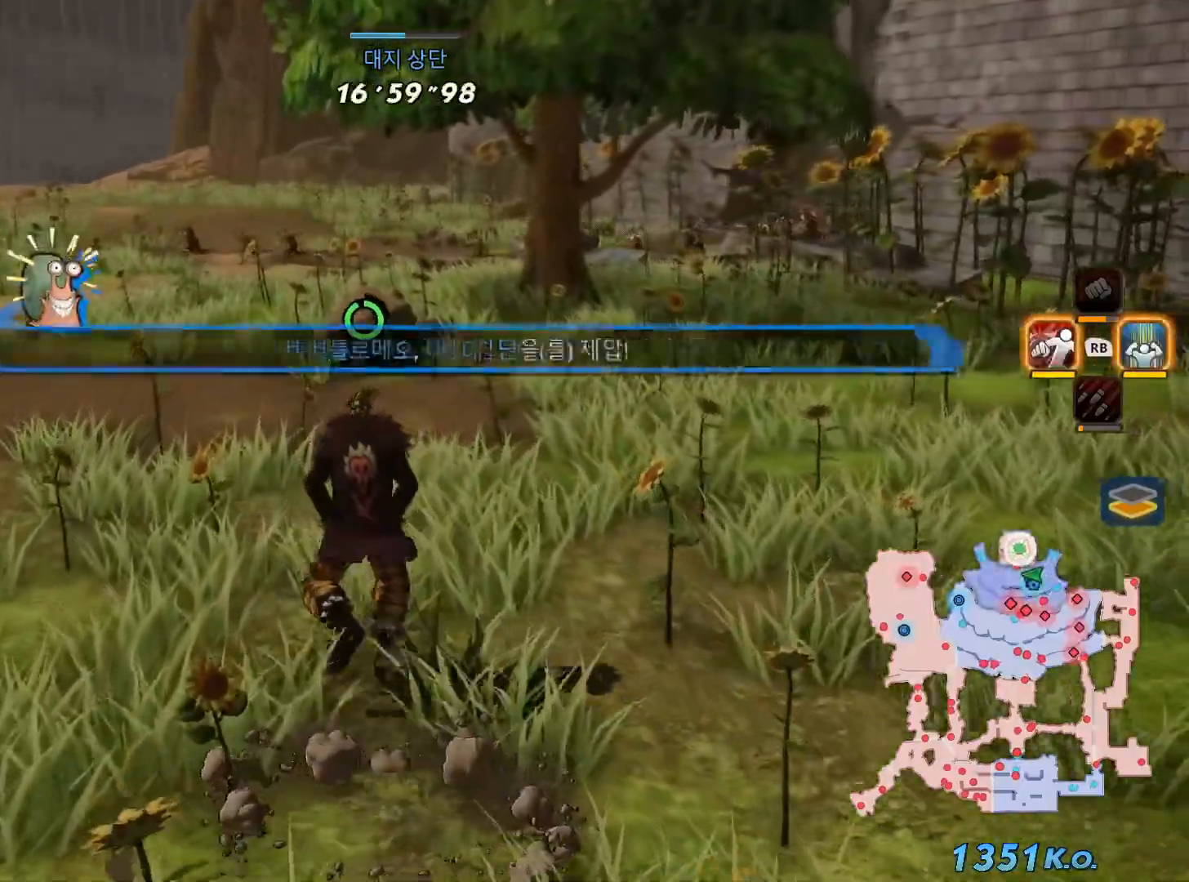
{"dt_ms": 500, "buttons": [], "left_stick": "up-left", "right_stick": "center", "events": [[267, "left_stick", "up-left"]]}
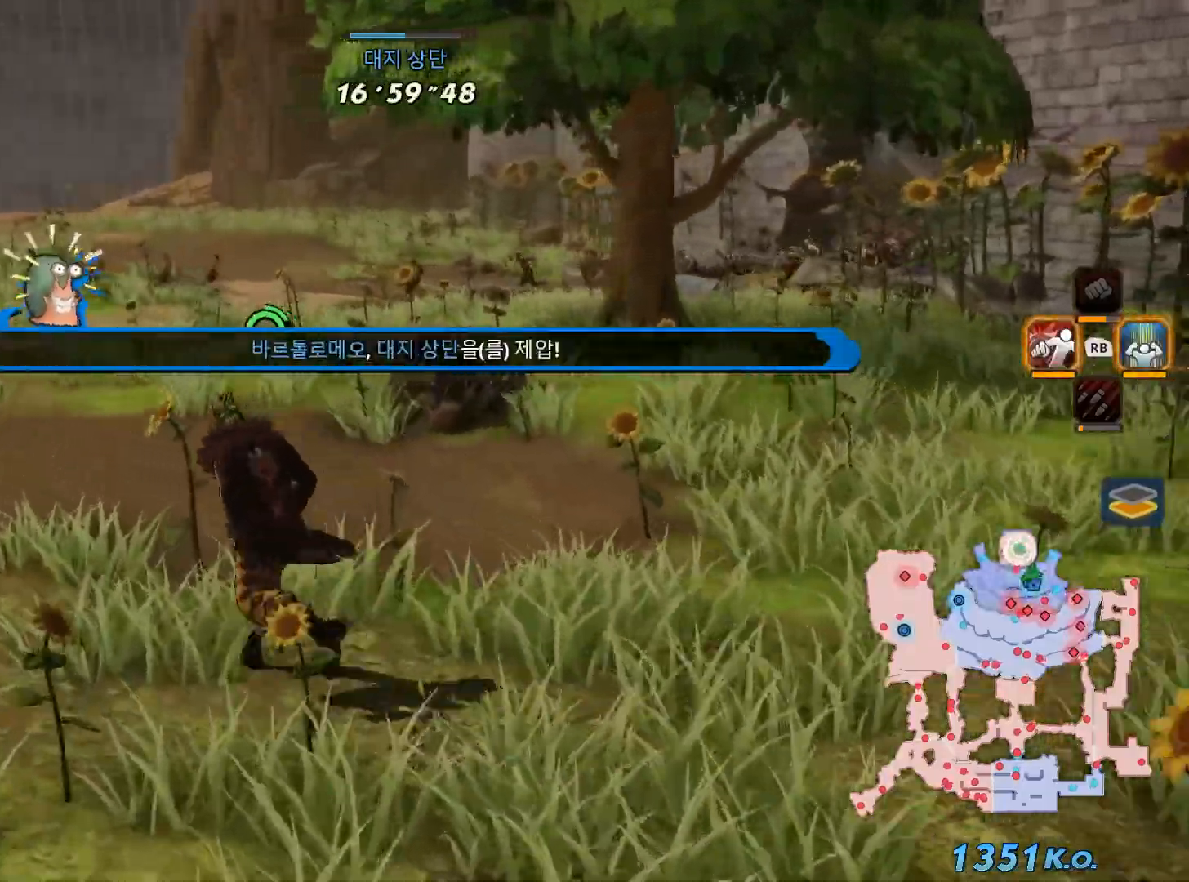
{"dt_ms": 500, "buttons": ["L2"], "left_stick": "up", "right_stick": "center", "events": [[133, "left_stick", "up"], [300, "L2", "down"]]}
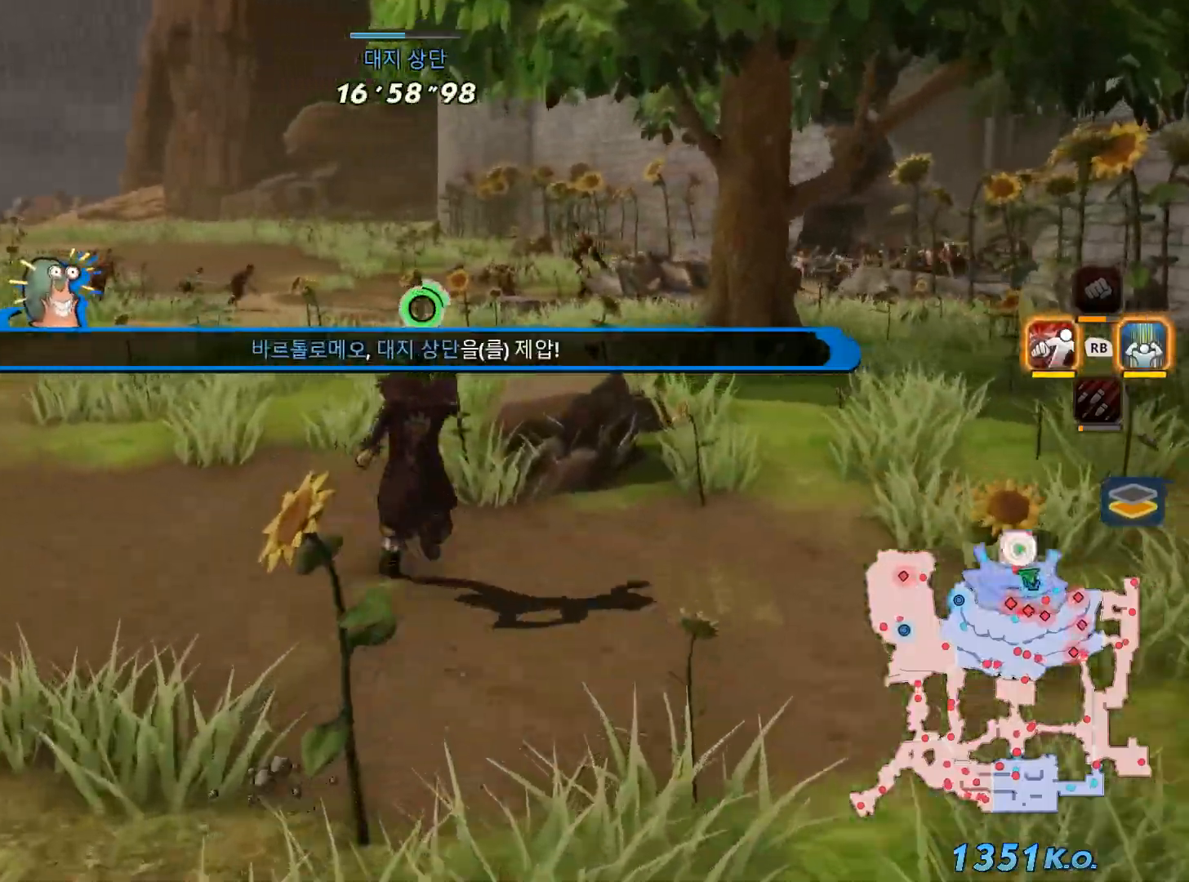
{"dt_ms": 500, "buttons": [], "left_stick": "up", "right_stick": "center", "events": [[33, "L2", "up"]]}
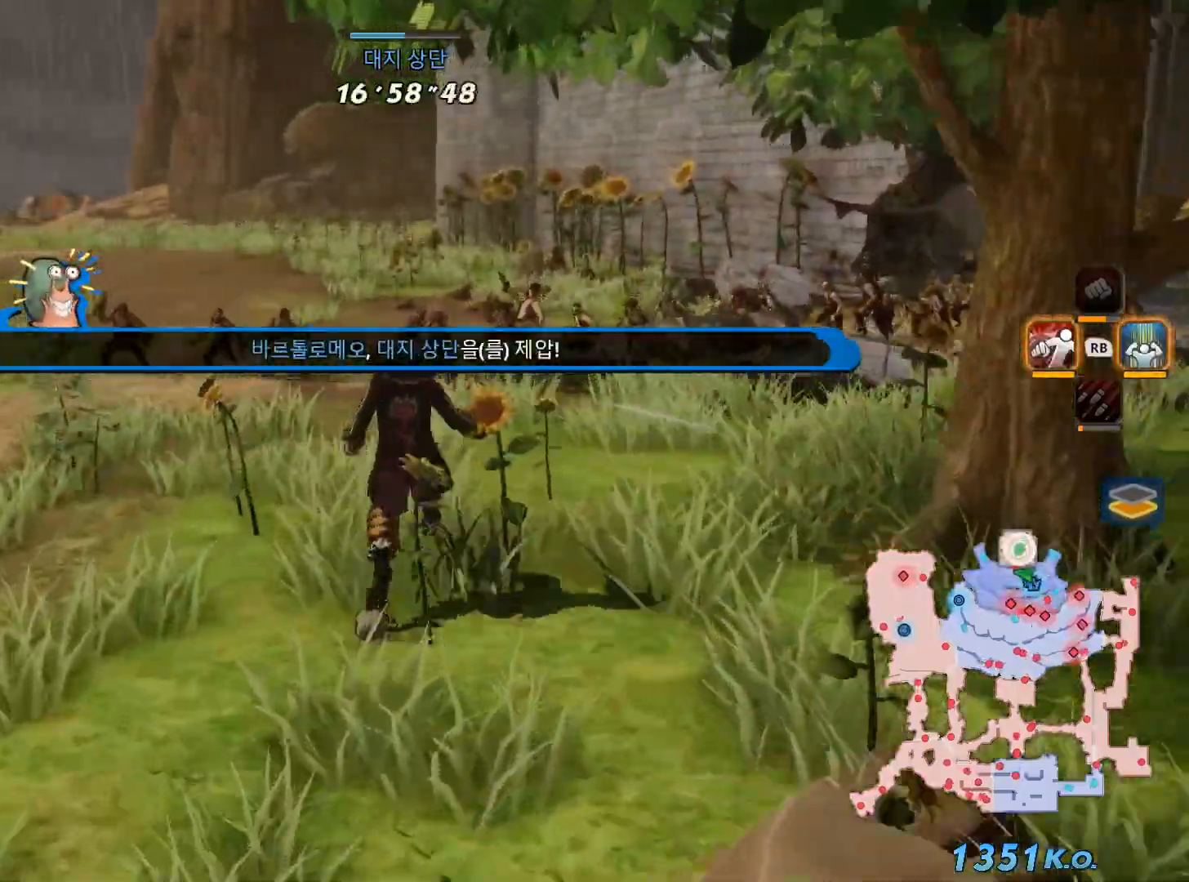
{"dt_ms": 500, "buttons": [], "left_stick": "up", "right_stick": "right", "events": [[83, "right_stick", "right"]]}
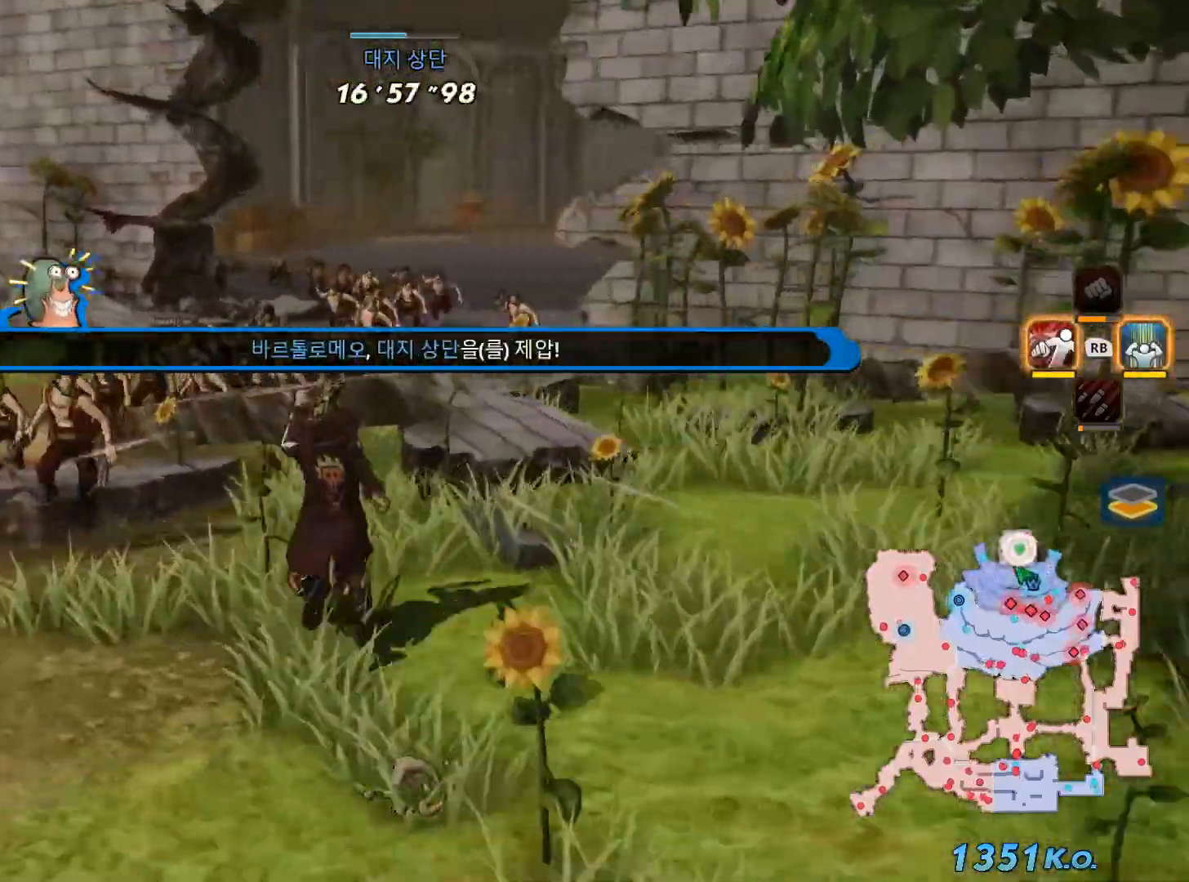
{"dt_ms": 500, "buttons": [], "left_stick": "up", "right_stick": "center"}
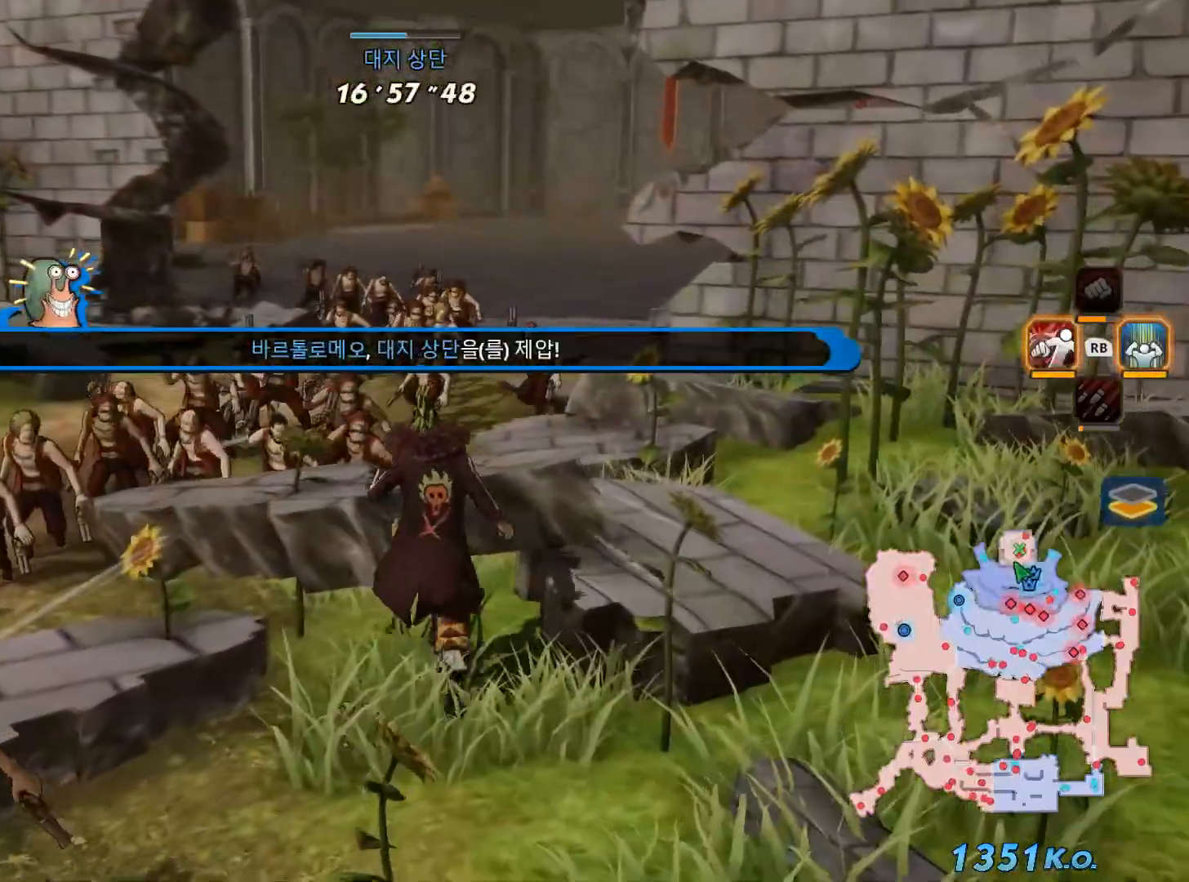
{"dt_ms": 500, "buttons": ["B"], "left_stick": "up-left", "right_stick": "center", "events": [[50, "B", "down"], [367, "left_stick", "up-left"]]}
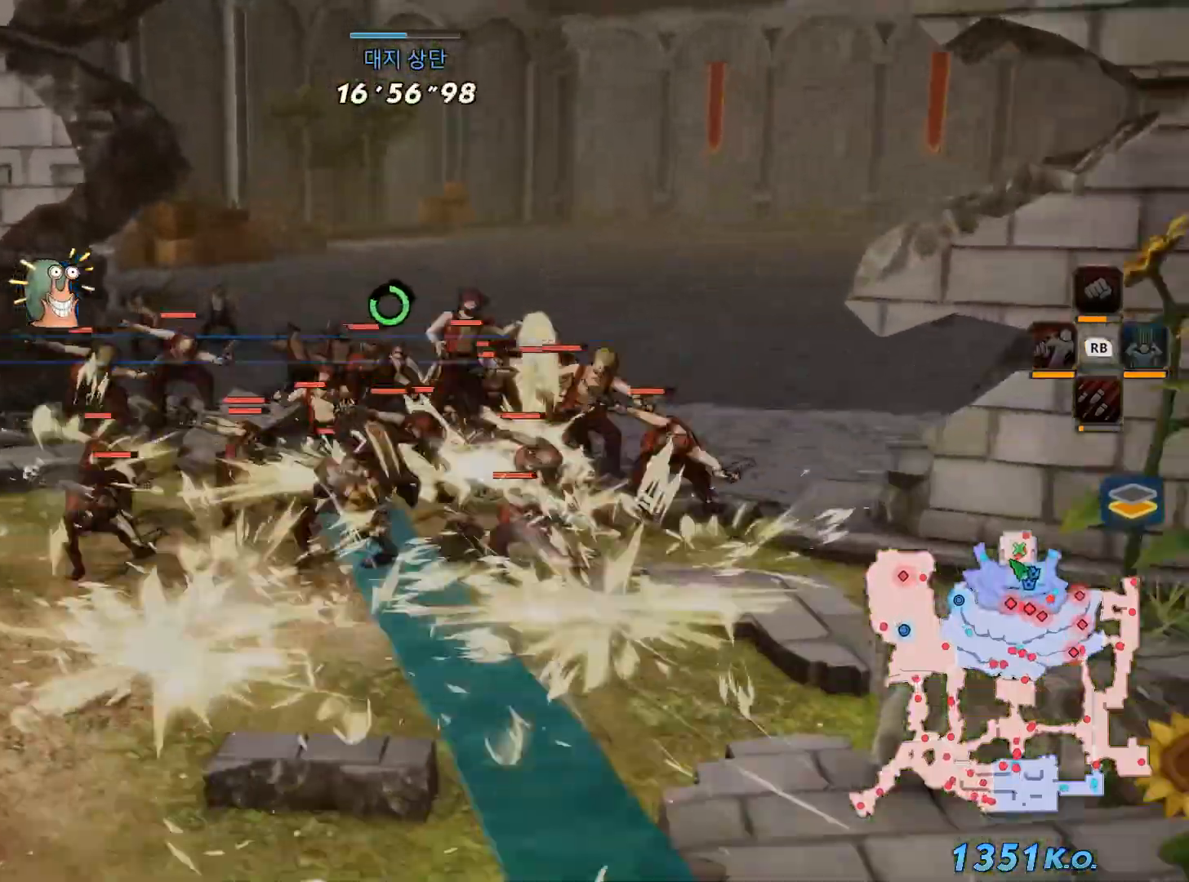
{"dt_ms": 500, "buttons": ["B"], "left_stick": "up-right", "right_stick": "center", "events": [[117, "left_stick", "up"], [250, "left_stick", "up-right"]]}
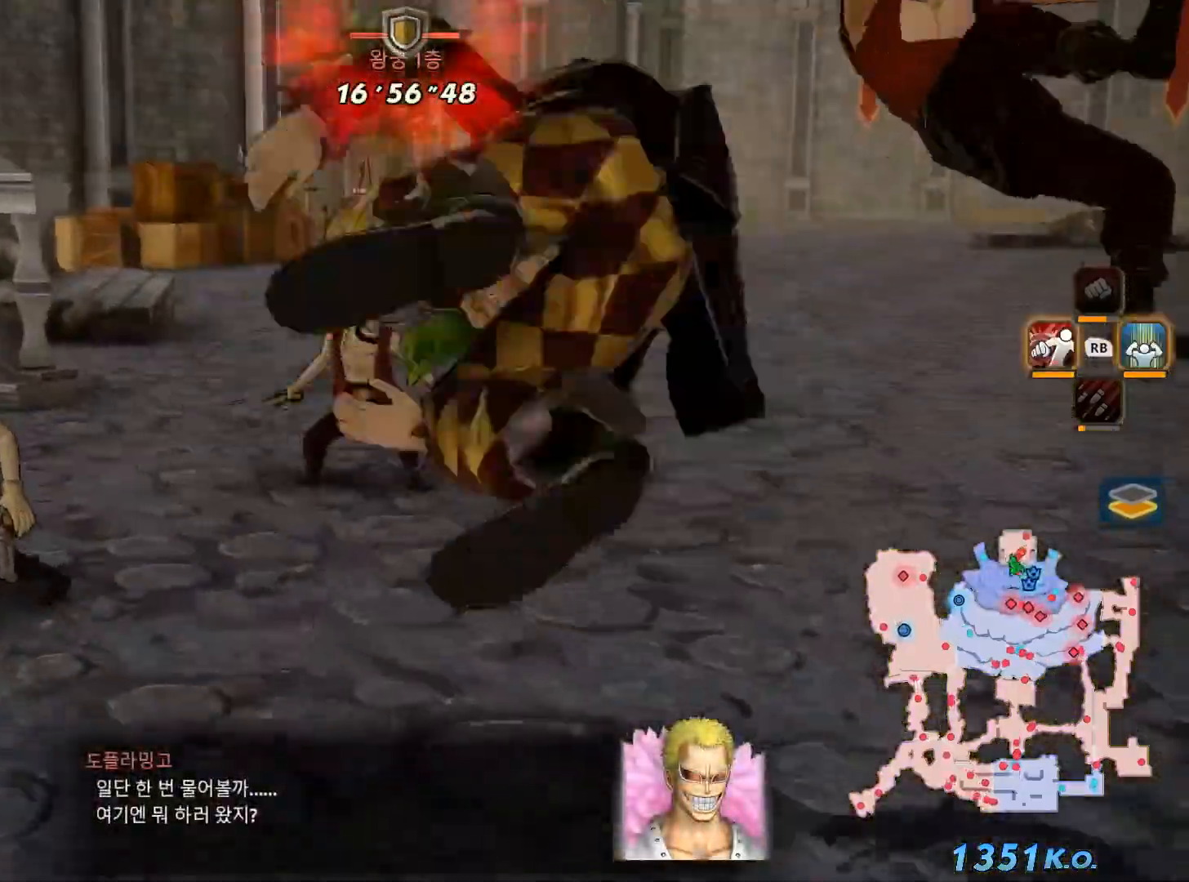
{"dt_ms": 500, "buttons": [], "left_stick": "up-right", "right_stick": "center", "events": [[117, "B", "up"]]}
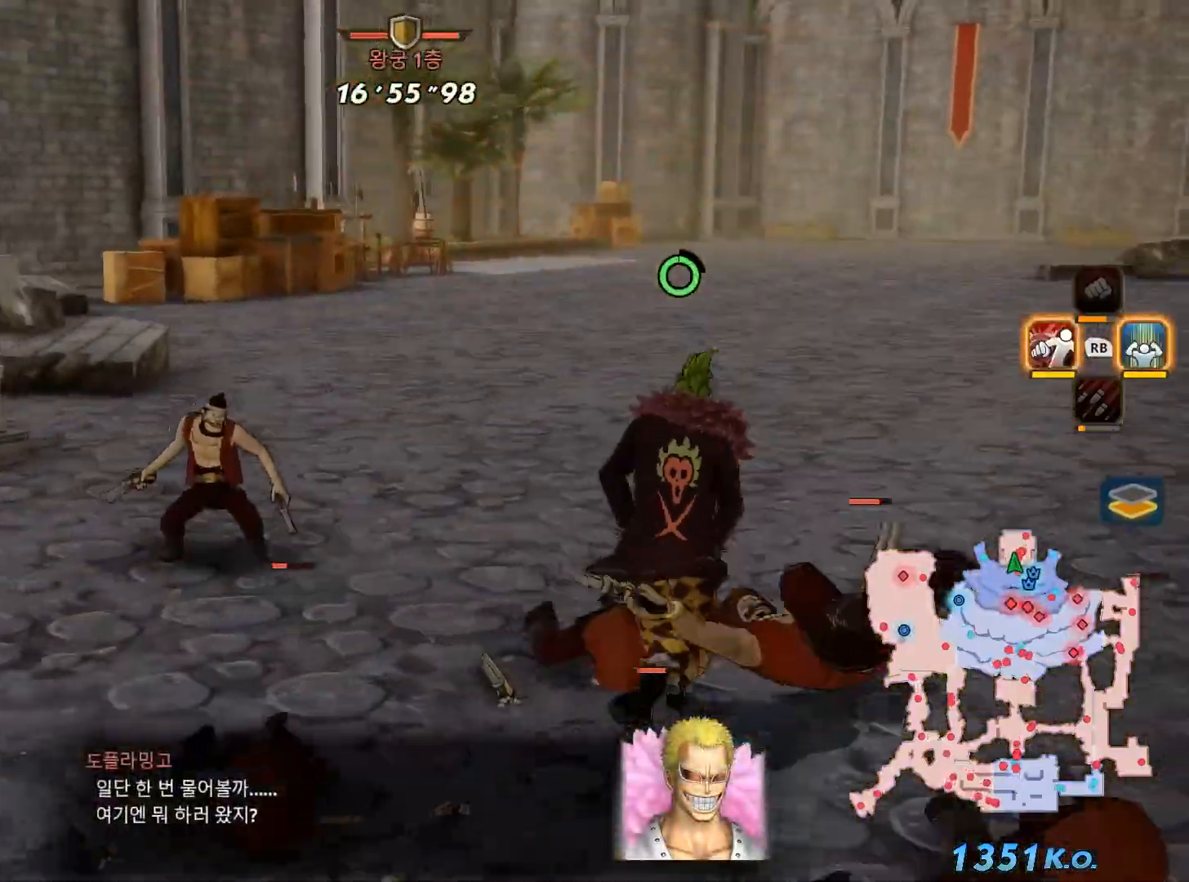
{"dt_ms": 500, "buttons": ["L2"], "left_stick": "up-right", "right_stick": "center", "events": [[133, "L2", "down"]]}
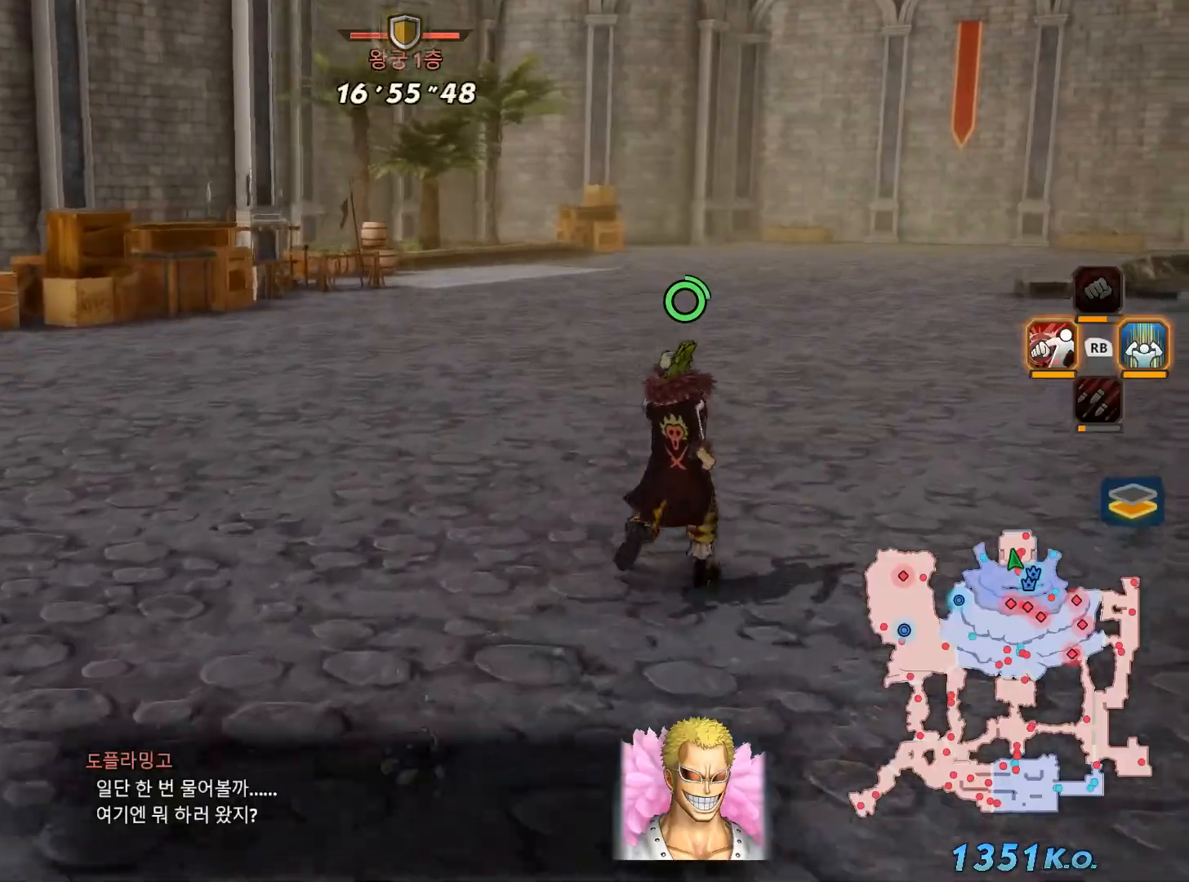
{"dt_ms": 500, "buttons": [], "left_stick": "up", "right_stick": "right", "events": [[200, "L2", "up"], [233, "right_stick", "right"], [467, "left_stick", "up"]]}
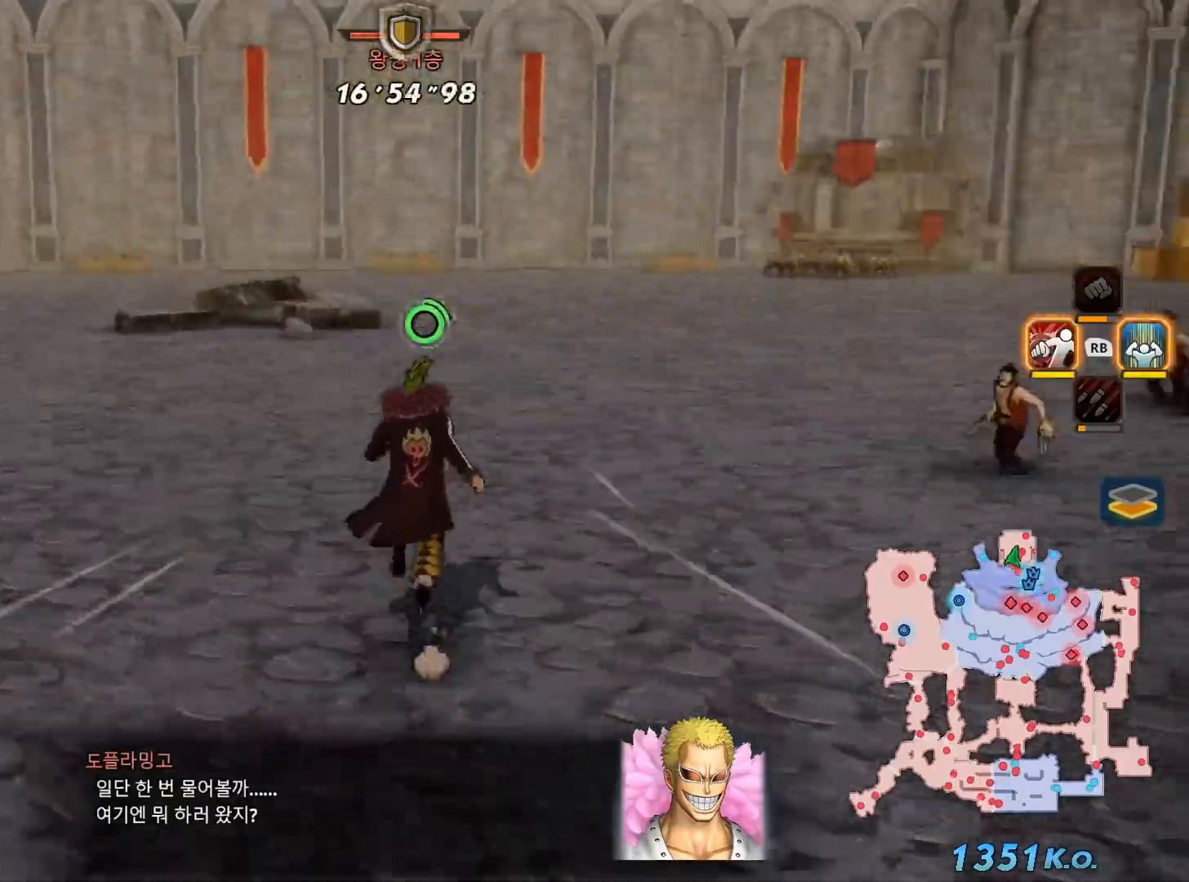
{"dt_ms": 500, "buttons": [], "left_stick": "up", "right_stick": "center", "events": [[100, "right_stick", "center"]]}
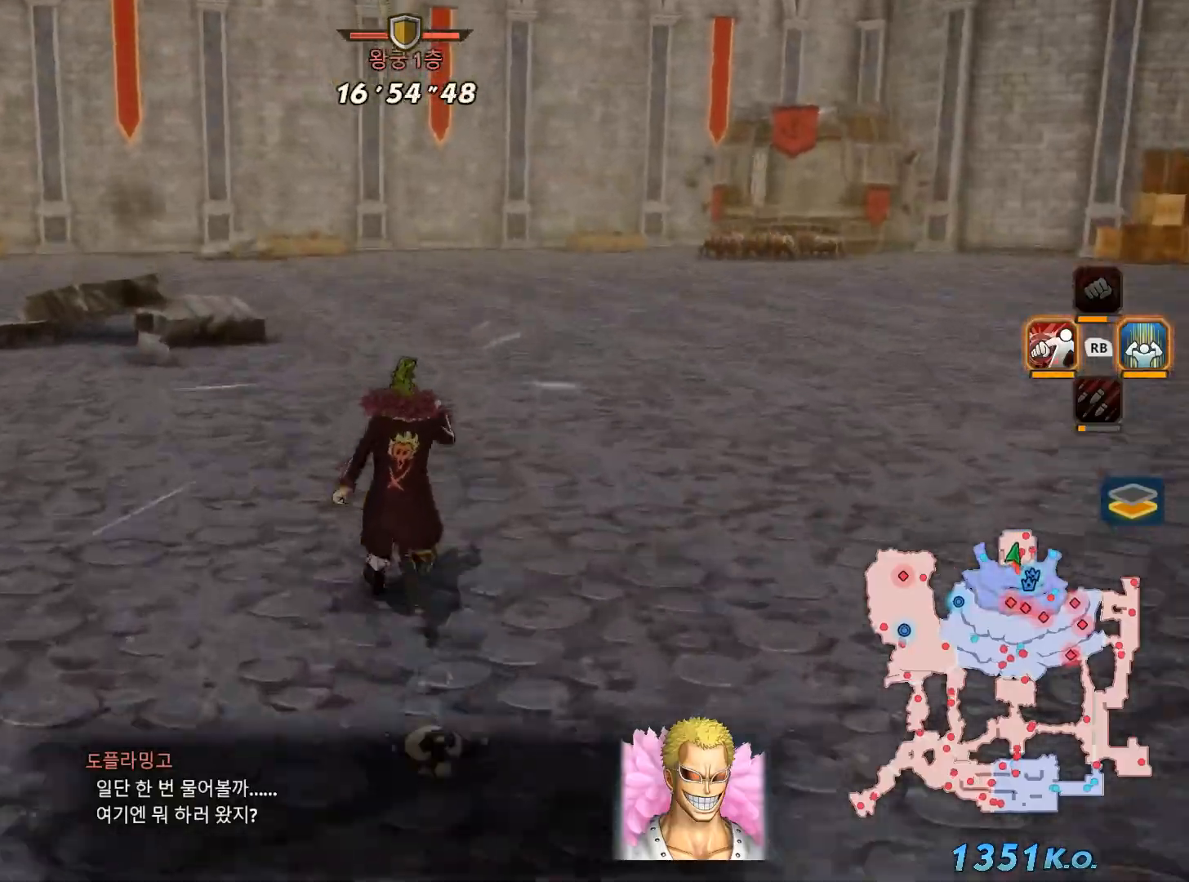
{"dt_ms": 500, "buttons": [], "left_stick": "up-right", "right_stick": "right", "events": [[33, "right_stick", "right"], [133, "left_stick", "up-right"]]}
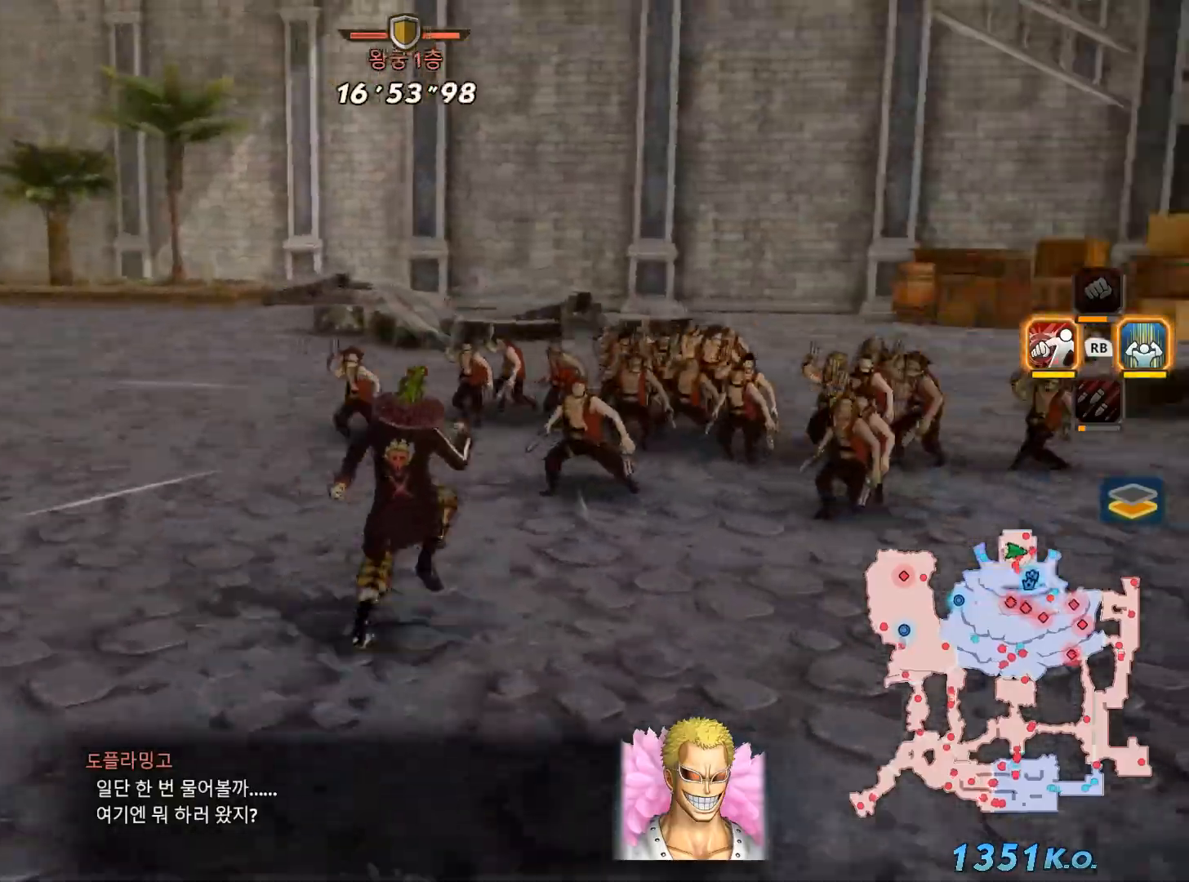
{"dt_ms": 500, "buttons": ["X"], "left_stick": "up", "right_stick": "center", "events": [[267, "left_stick", "center"], [267, "right_stick", "center"], [450, "X", "down"], [450, "left_stick", "up"]]}
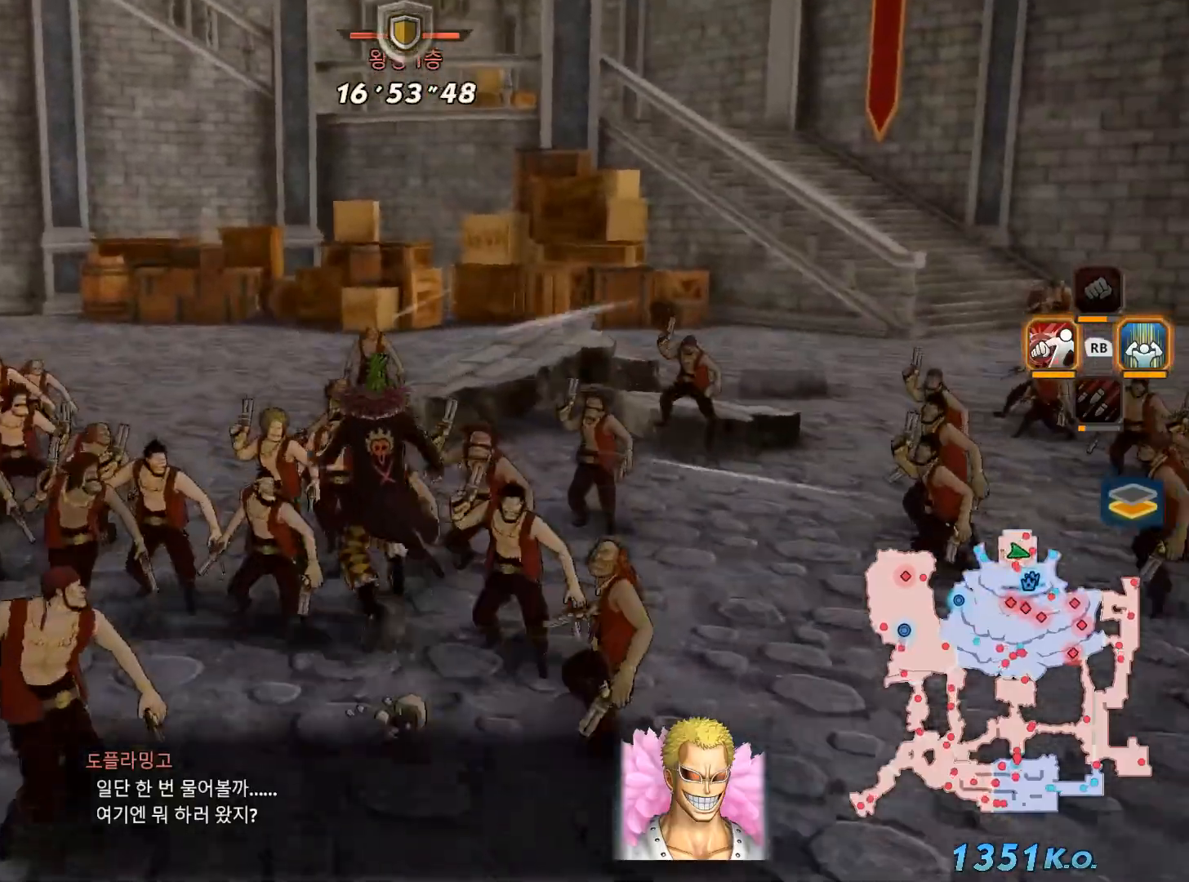
{"dt_ms": 500, "buttons": [], "left_stick": "up", "right_stick": "center", "events": [[50, "X", "up"], [283, "L1", "down"], [317, "X", "down"], [467, "L1", "up"], [467, "X", "up"]]}
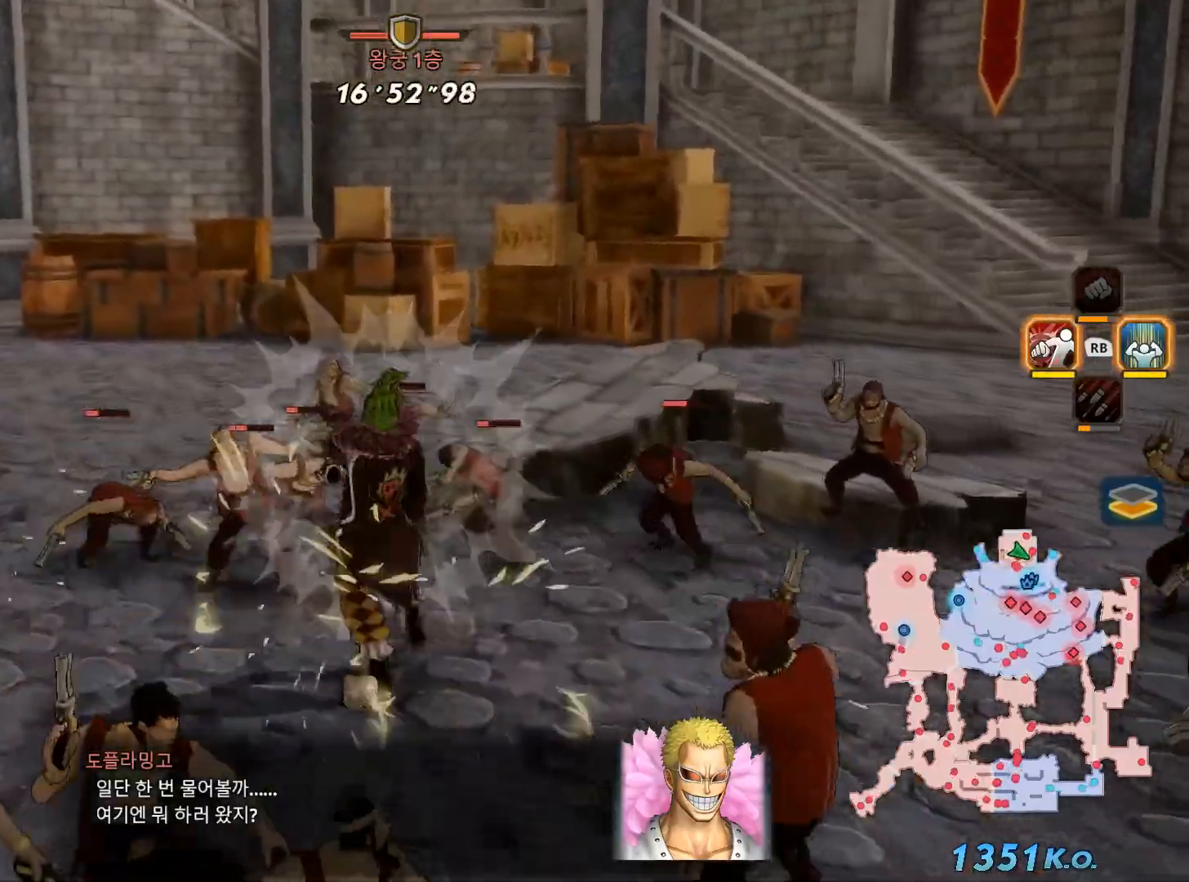
{"dt_ms": 500, "buttons": ["L1"], "left_stick": "right", "right_stick": "center", "events": [[17, "left_stick", "up-right"], [200, "left_stick", "right"], [350, "X", "down"], [433, "L1", "down"], [467, "X", "up"]]}
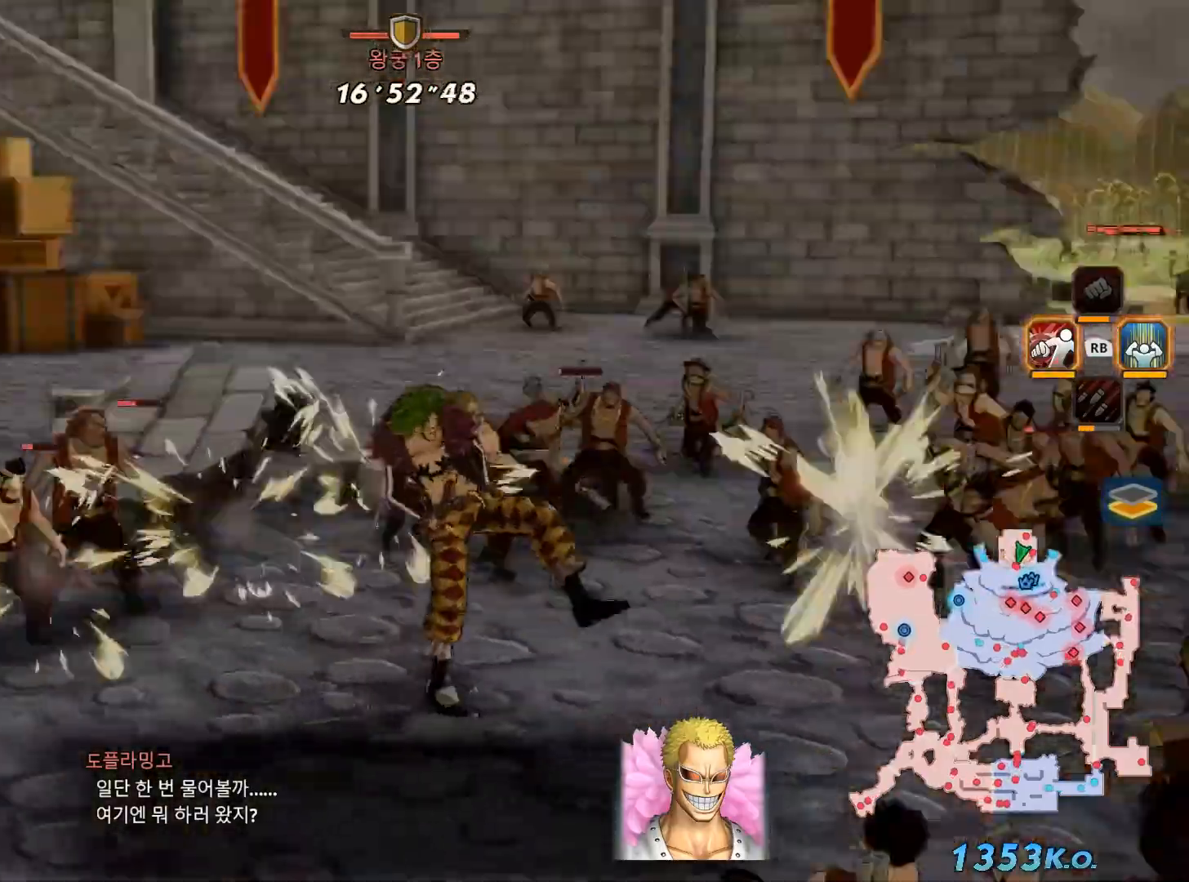
{"dt_ms": 500, "buttons": [], "left_stick": "up", "right_stick": "center", "events": [[100, "L1", "up"], [100, "X", "down"], [133, "left_stick", "up-right"], [200, "X", "up"], [433, "left_stick", "up"]]}
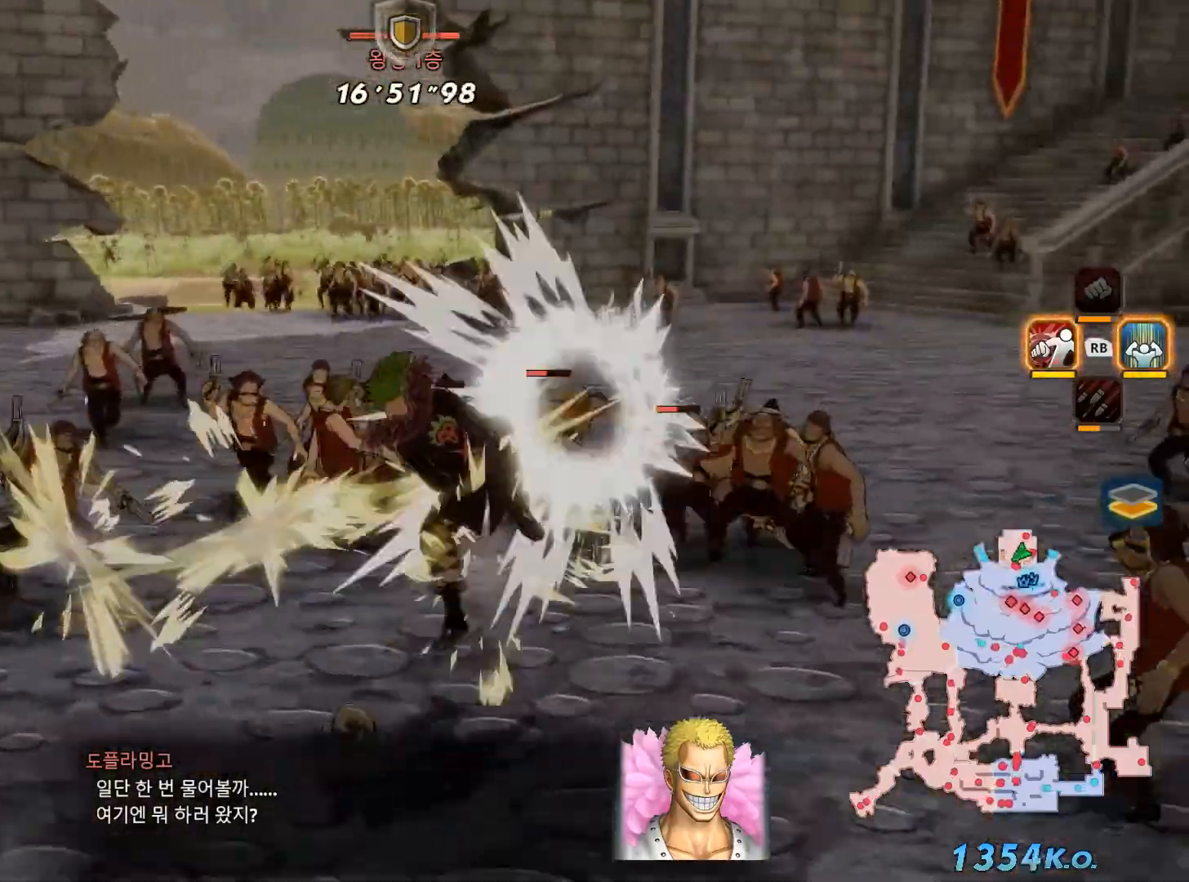
{"dt_ms": 500, "buttons": ["B"], "left_stick": "up-right", "right_stick": "center", "events": [[183, "B", "down"], [450, "left_stick", "up-right"]]}
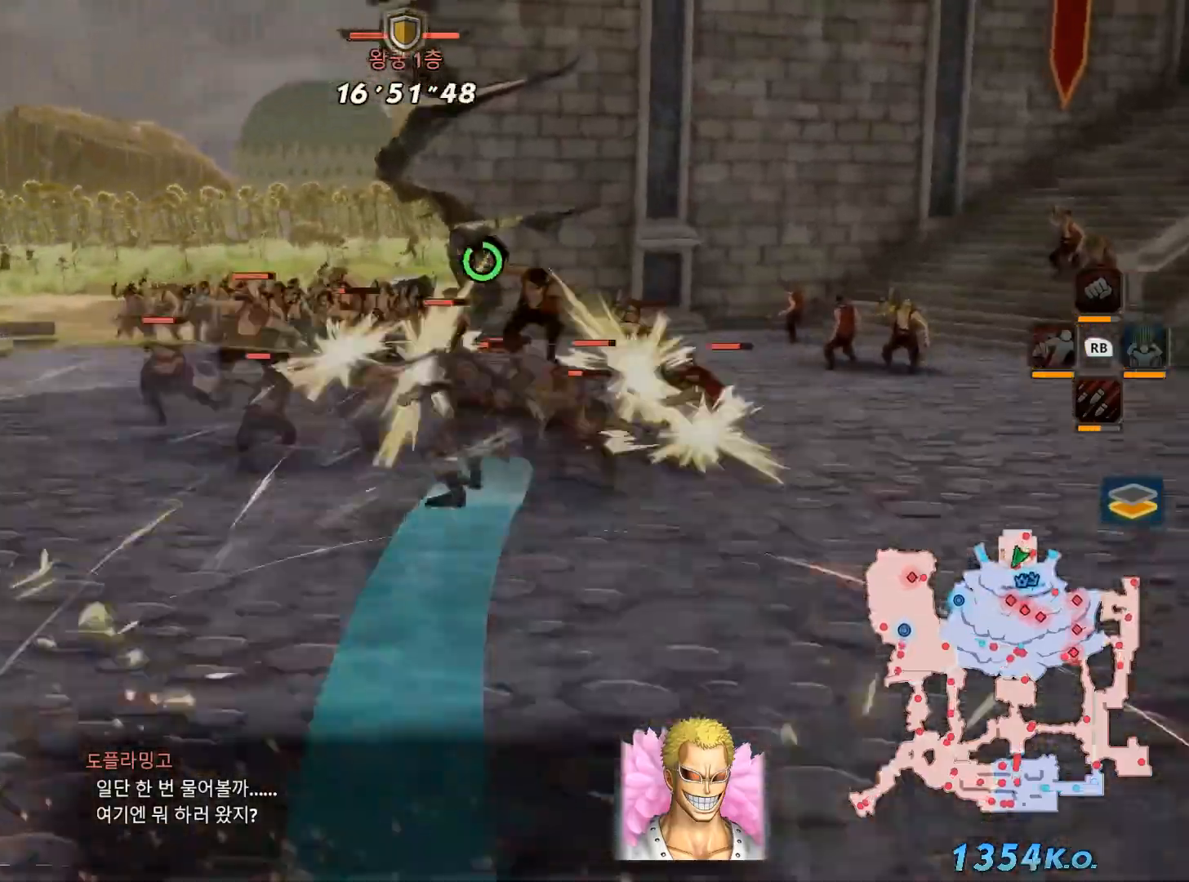
{"dt_ms": 500, "buttons": [], "left_stick": "up-right", "right_stick": "center", "events": [[450, "B", "up"]]}
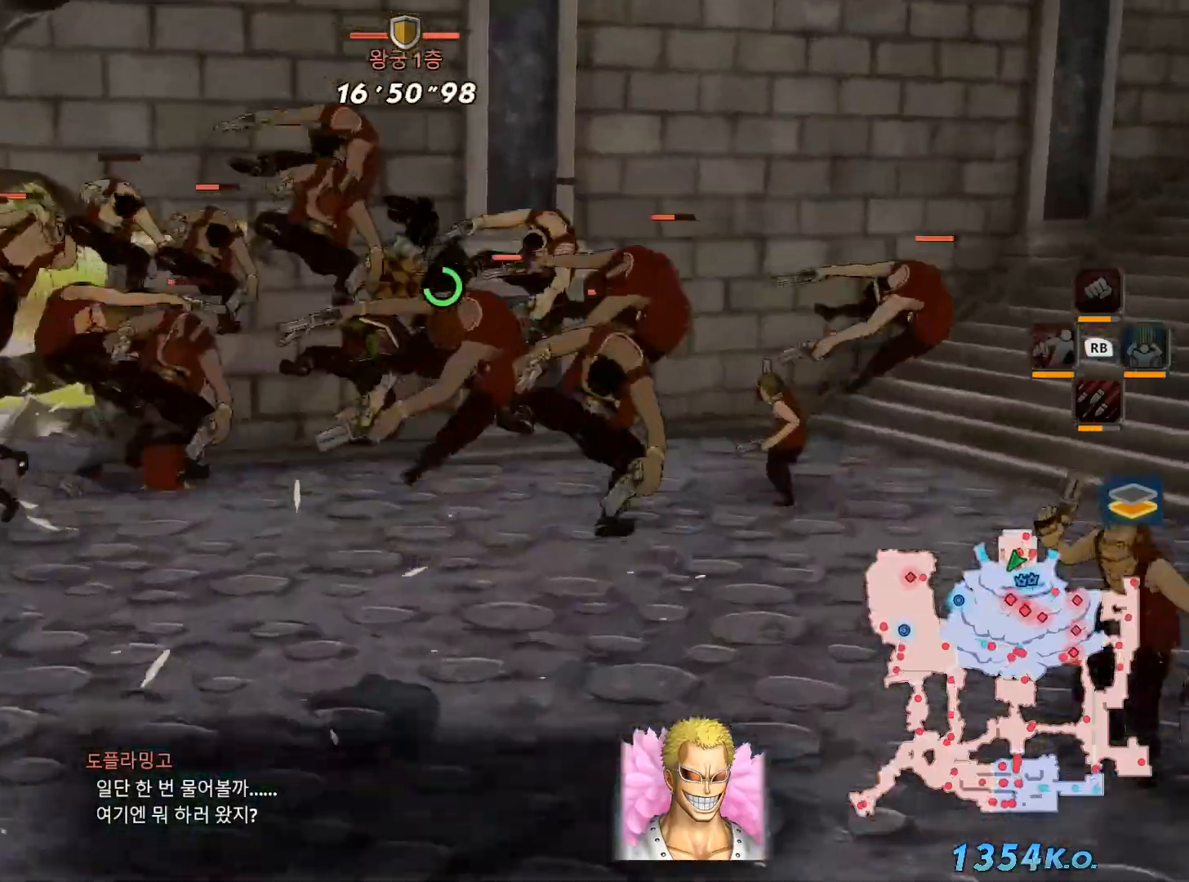
{"dt_ms": 500, "buttons": [], "left_stick": "up-right", "right_stick": "right", "events": [[250, "right_stick", "right"]]}
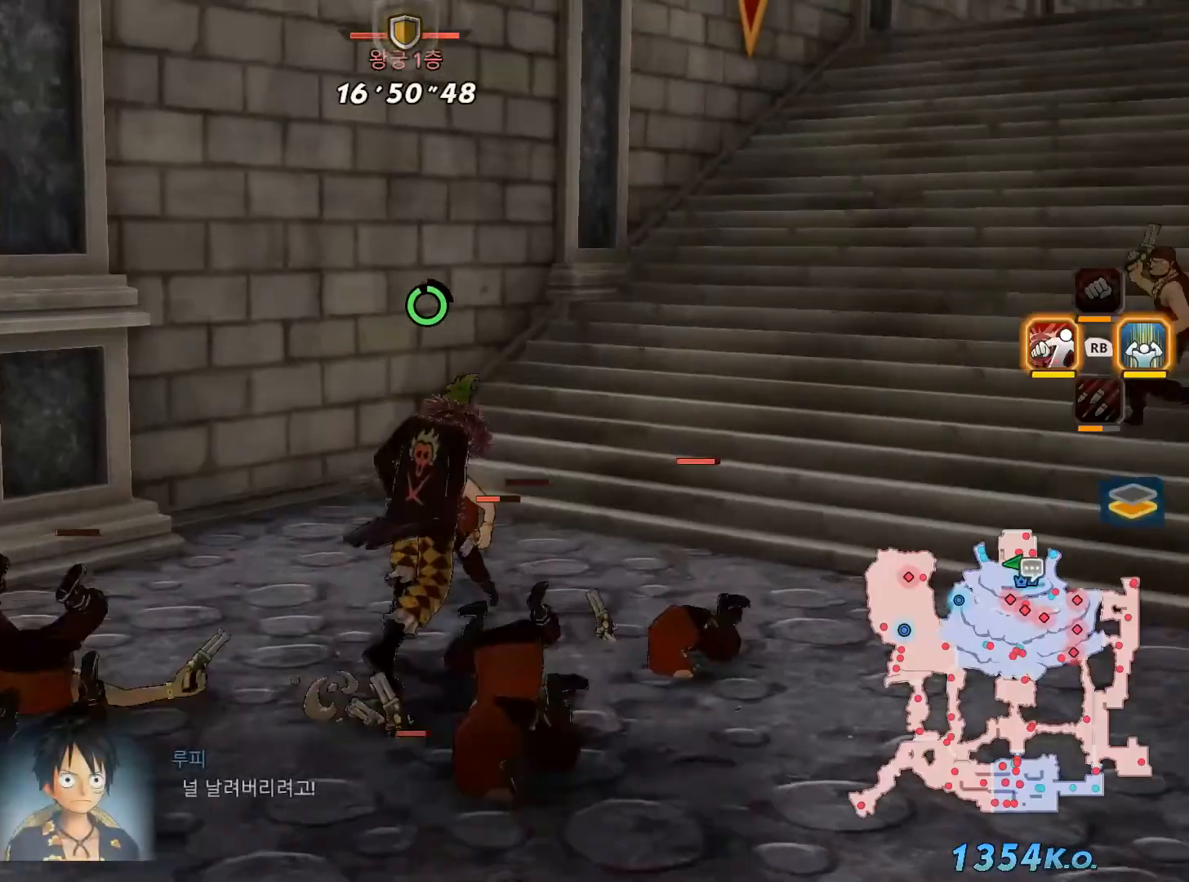
{"dt_ms": 500, "buttons": [], "left_stick": "up-right", "right_stick": "center", "events": [[67, "L2", "down"], [117, "right_stick", "up-right"], [217, "right_stick", "center"], [283, "L2", "up"]]}
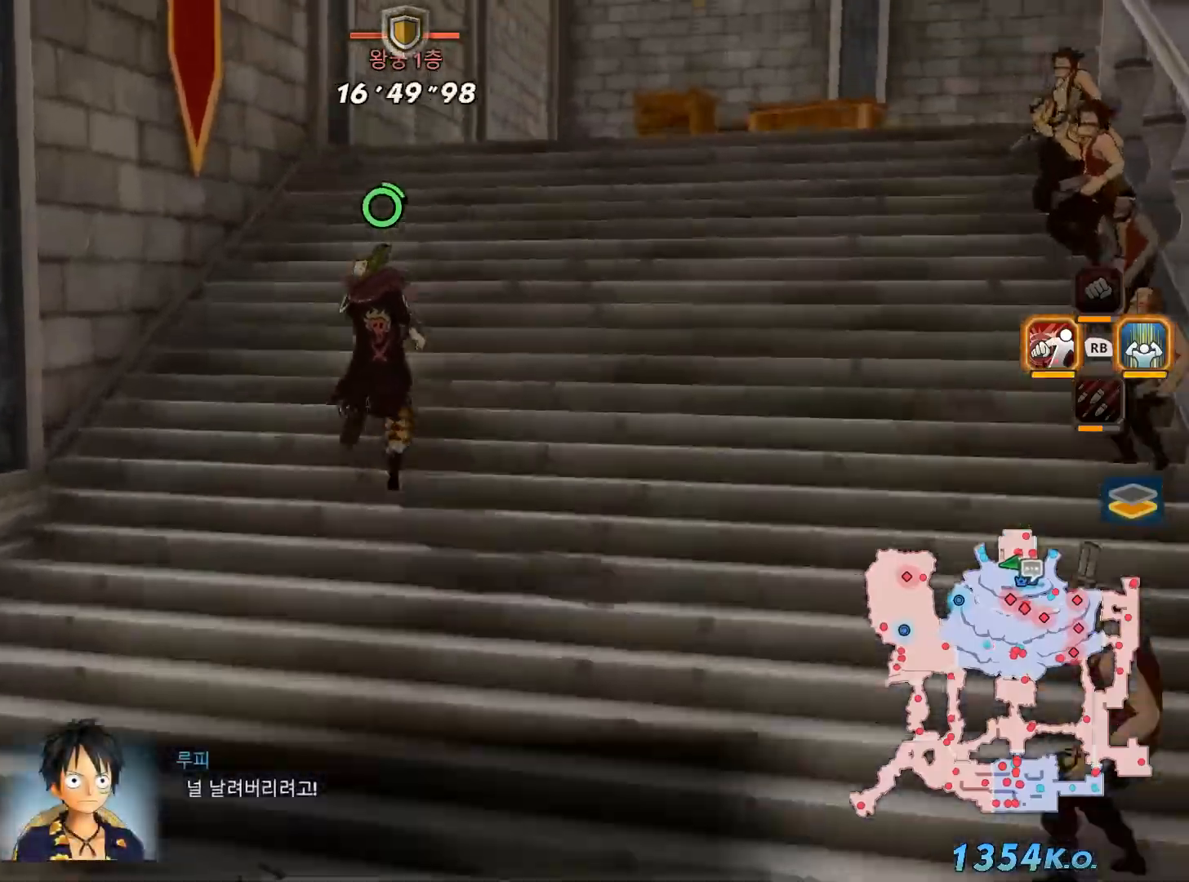
{"dt_ms": 500, "buttons": [], "left_stick": "up-right", "right_stick": "right", "events": [[233, "right_stick", "up-right"], [417, "right_stick", "right"]]}
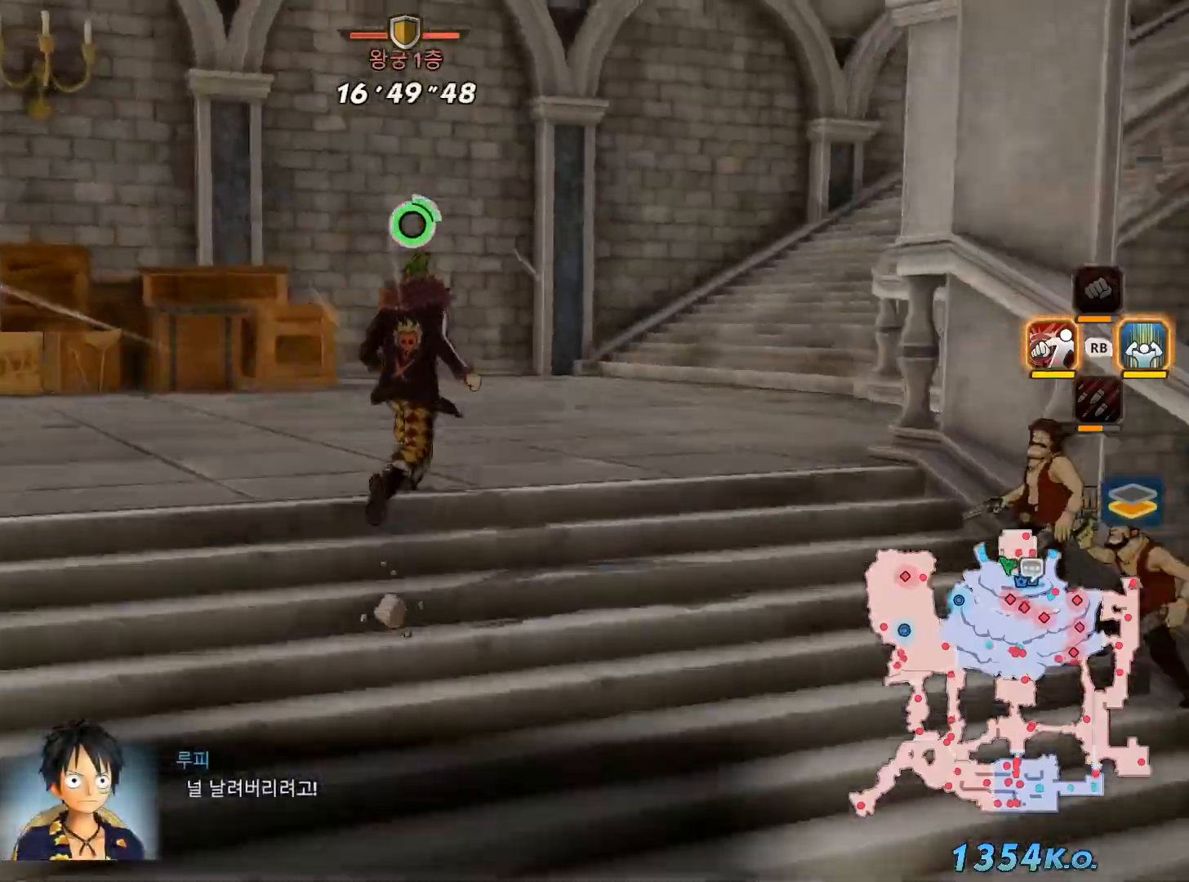
{"dt_ms": 500, "buttons": [], "left_stick": "up", "right_stick": "right", "events": [[67, "left_stick", "up"]]}
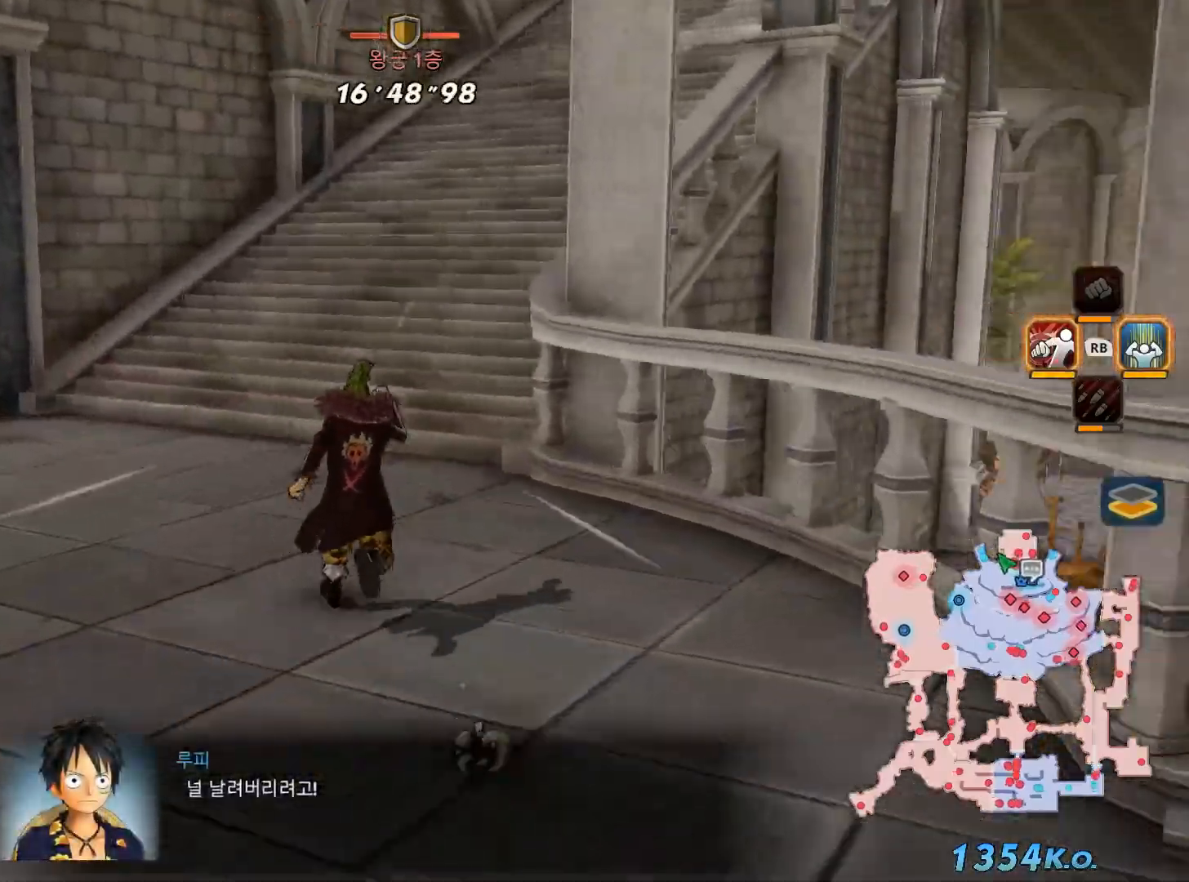
{"dt_ms": 500, "buttons": [], "left_stick": "up", "right_stick": "right", "events": []}
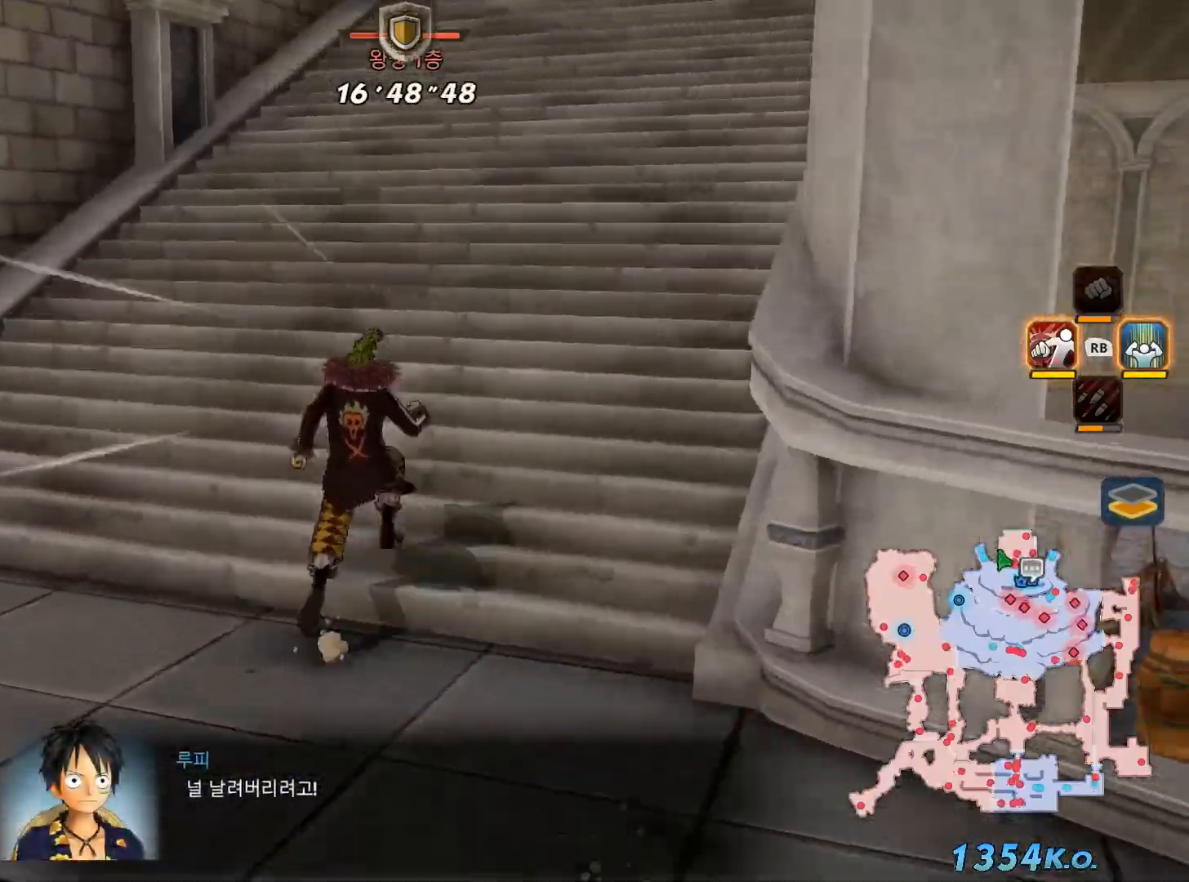
{"dt_ms": 500, "buttons": [], "left_stick": "up", "right_stick": "center", "events": [[400, "right_stick", "center"]]}
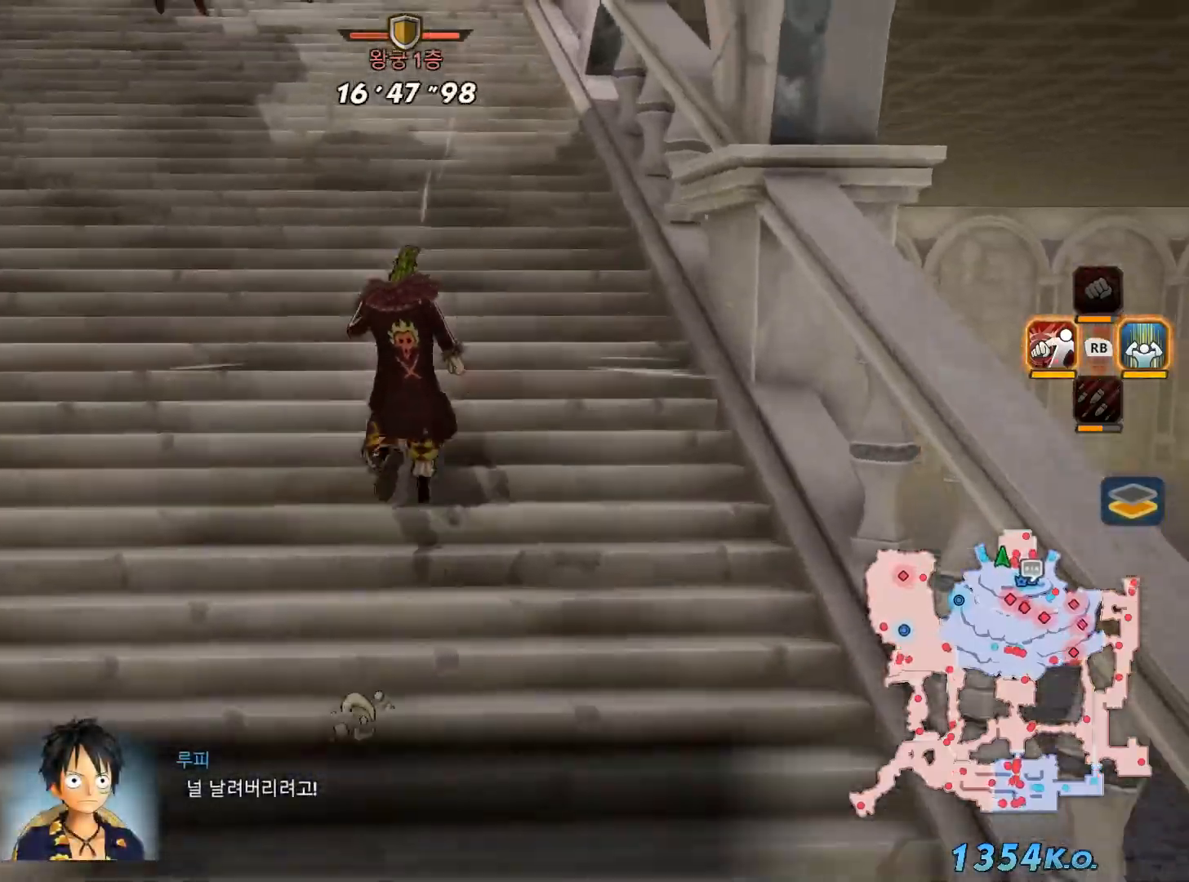
{"dt_ms": 500, "buttons": [], "left_stick": "up", "right_stick": "center", "events": []}